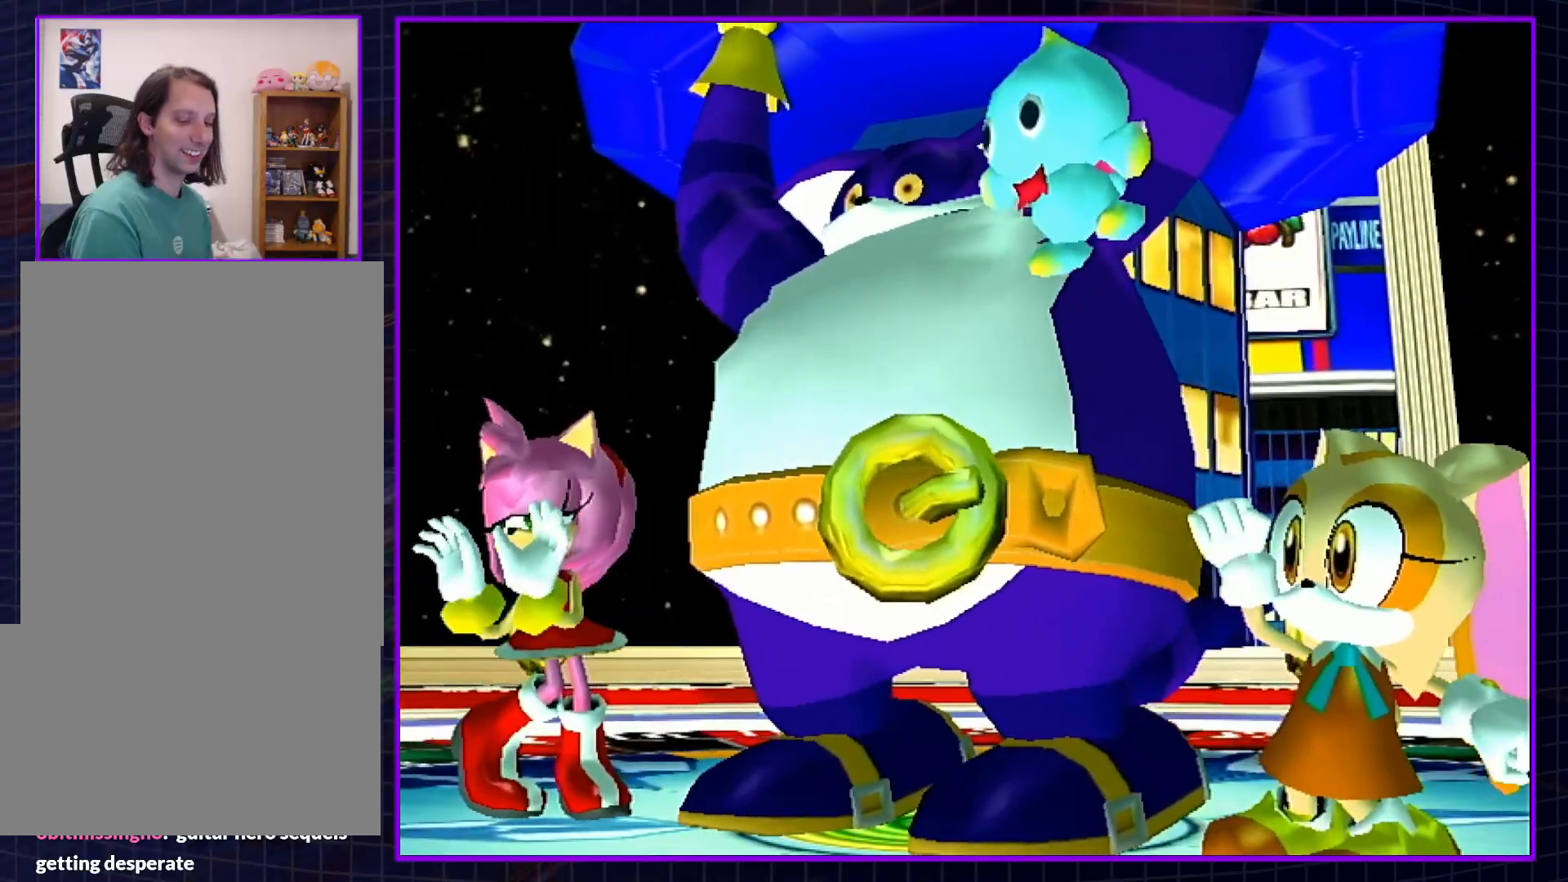
Gameplay with a controller (Nintendo layout); each line is a JSON object with the inputs held at the frame after it. "events" lists button and stick changes between this image and that frame as [ms after this image, input, new state], when the widget could be followed in between. Not read: L3 R3.
{"buttons": ["B"], "left_stick": "center", "right_stick": "center", "events": [[317, "A", "down"], [367, "B", "down"], [400, "B", "up"], [500, "A", "up"], [500, "B", "down"]]}
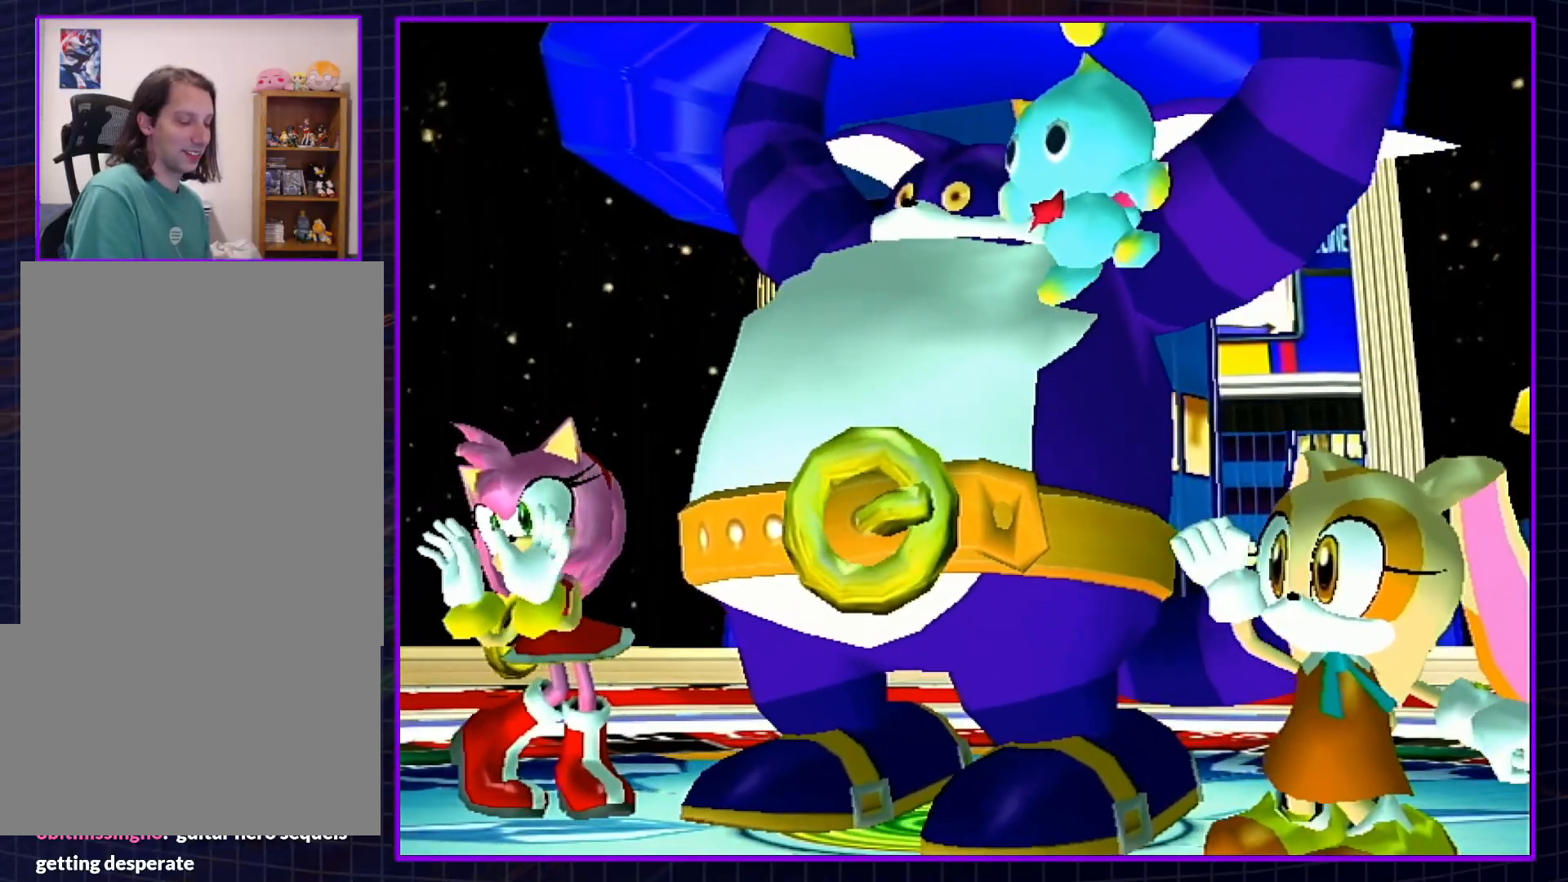
{"buttons": ["B"], "left_stick": "center", "right_stick": "center", "events": [[67, "B", "up"], [117, "A", "down"], [117, "B", "down"], [150, "A", "up"], [217, "A", "down"], [250, "B", "up"], [283, "B", "down"], [300, "A", "up"], [367, "A", "down"], [400, "B", "up"], [433, "B", "down"], [467, "A", "up"]]}
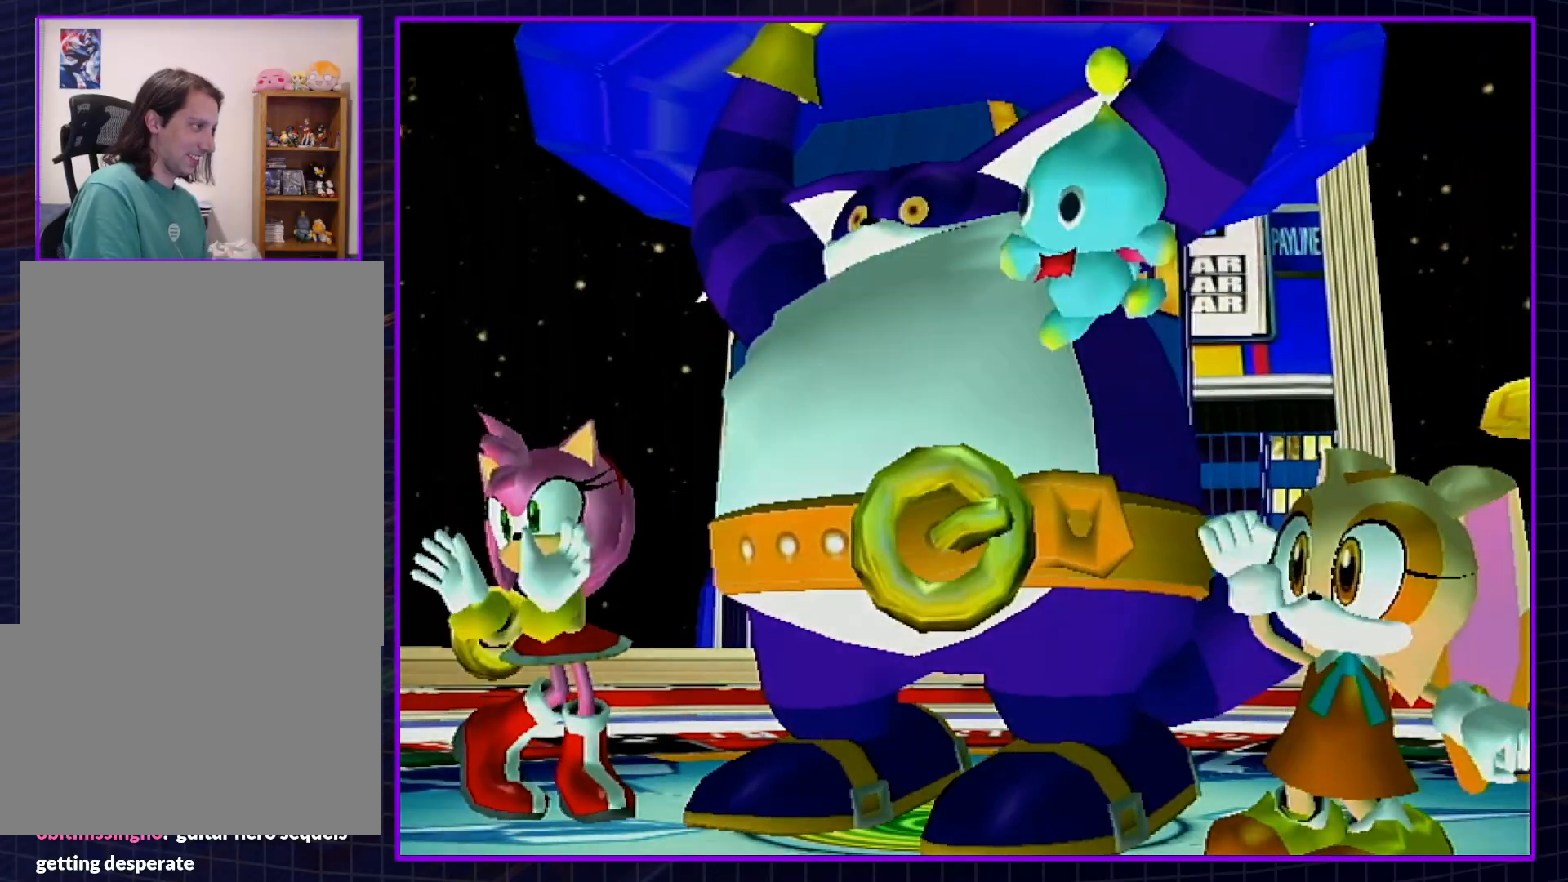
{"buttons": ["B"], "left_stick": "center", "right_stick": "center", "events": [[33, "A", "down"], [67, "B", "up"], [100, "B", "down"], [117, "A", "up"], [200, "A", "down"], [200, "B", "up"], [250, "B", "down"], [283, "A", "up"], [350, "A", "down"], [350, "B", "up"], [417, "A", "up"], [417, "B", "down"]]}
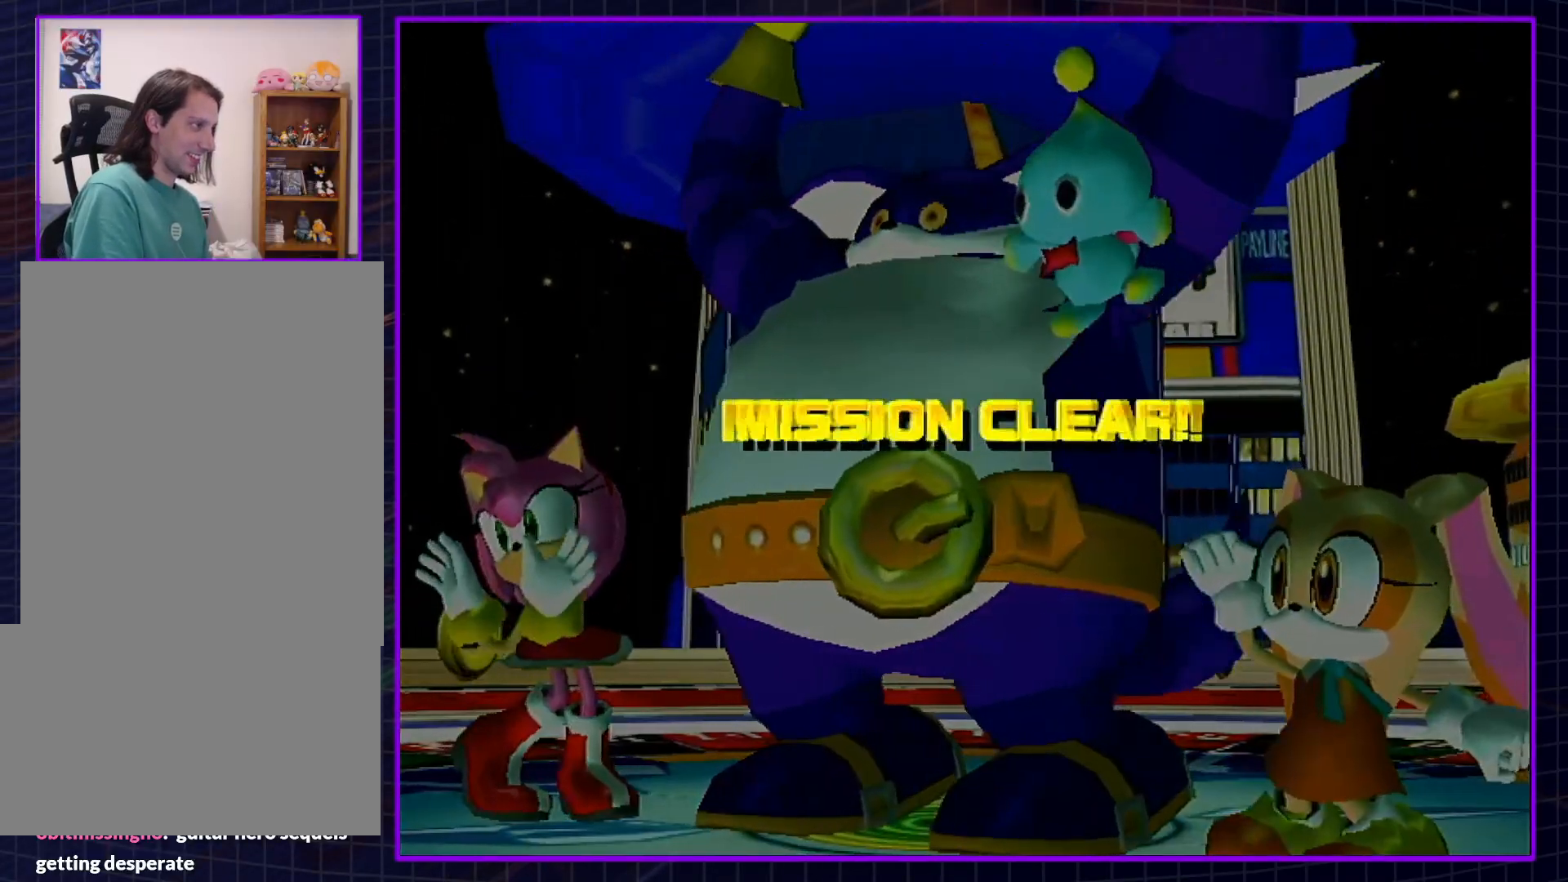
{"buttons": ["A"], "left_stick": "center", "right_stick": "center", "events": [[17, "A", "down"], [33, "B", "up"], [100, "A", "up"], [100, "B", "down"], [200, "A", "down"], [233, "B", "up"], [267, "B", "down"], [300, "A", "up"], [350, "A", "down"], [350, "B", "up"]]}
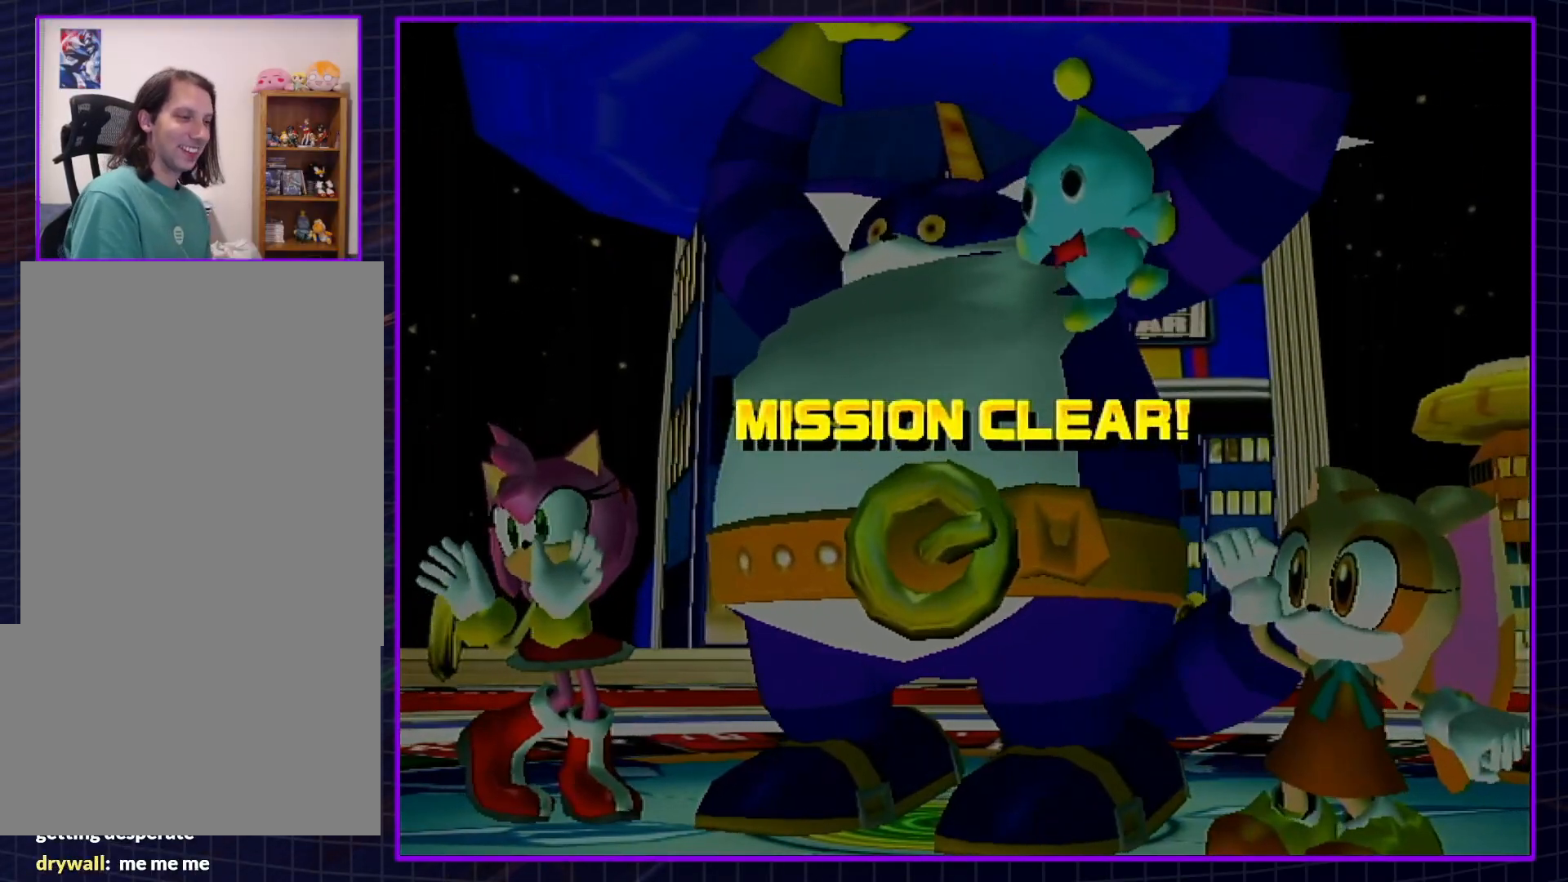
{"buttons": ["A"], "left_stick": "center", "right_stick": "center", "events": [[67, "A", "up"], [350, "B", "down"], [417, "A", "down"], [450, "B", "up"]]}
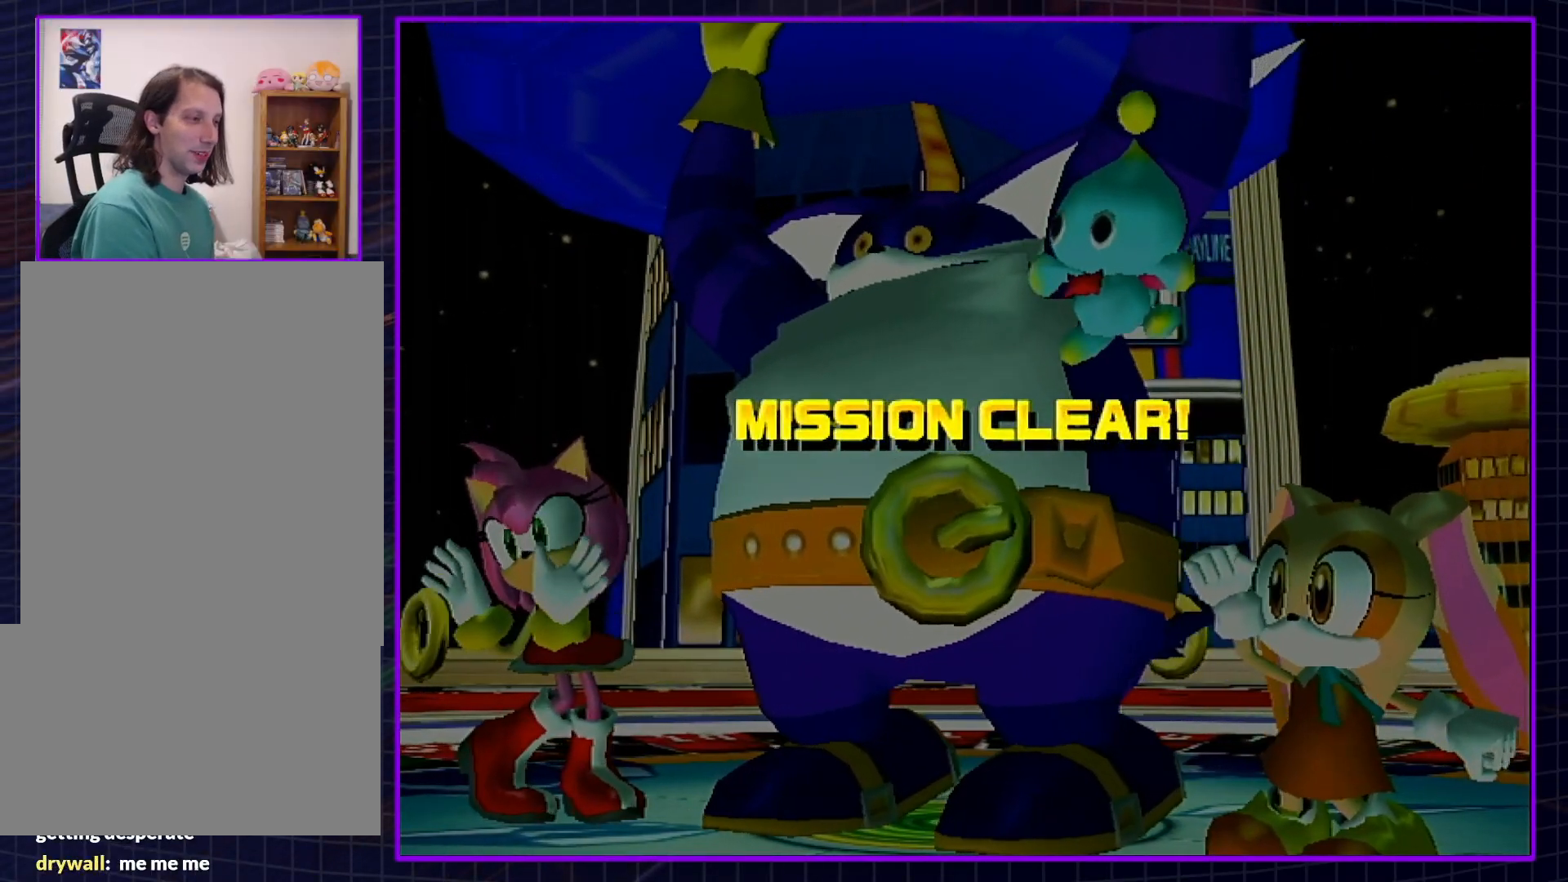
{"buttons": ["B"], "left_stick": "center", "right_stick": "center", "events": [[17, "A", "up"], [83, "A", "down"], [83, "B", "down"], [150, "B", "up"], [200, "A", "up"], [233, "A", "down"], [267, "B", "down"], [317, "A", "up"], [317, "B", "up"], [383, "A", "down"], [450, "A", "up"], [450, "B", "down"]]}
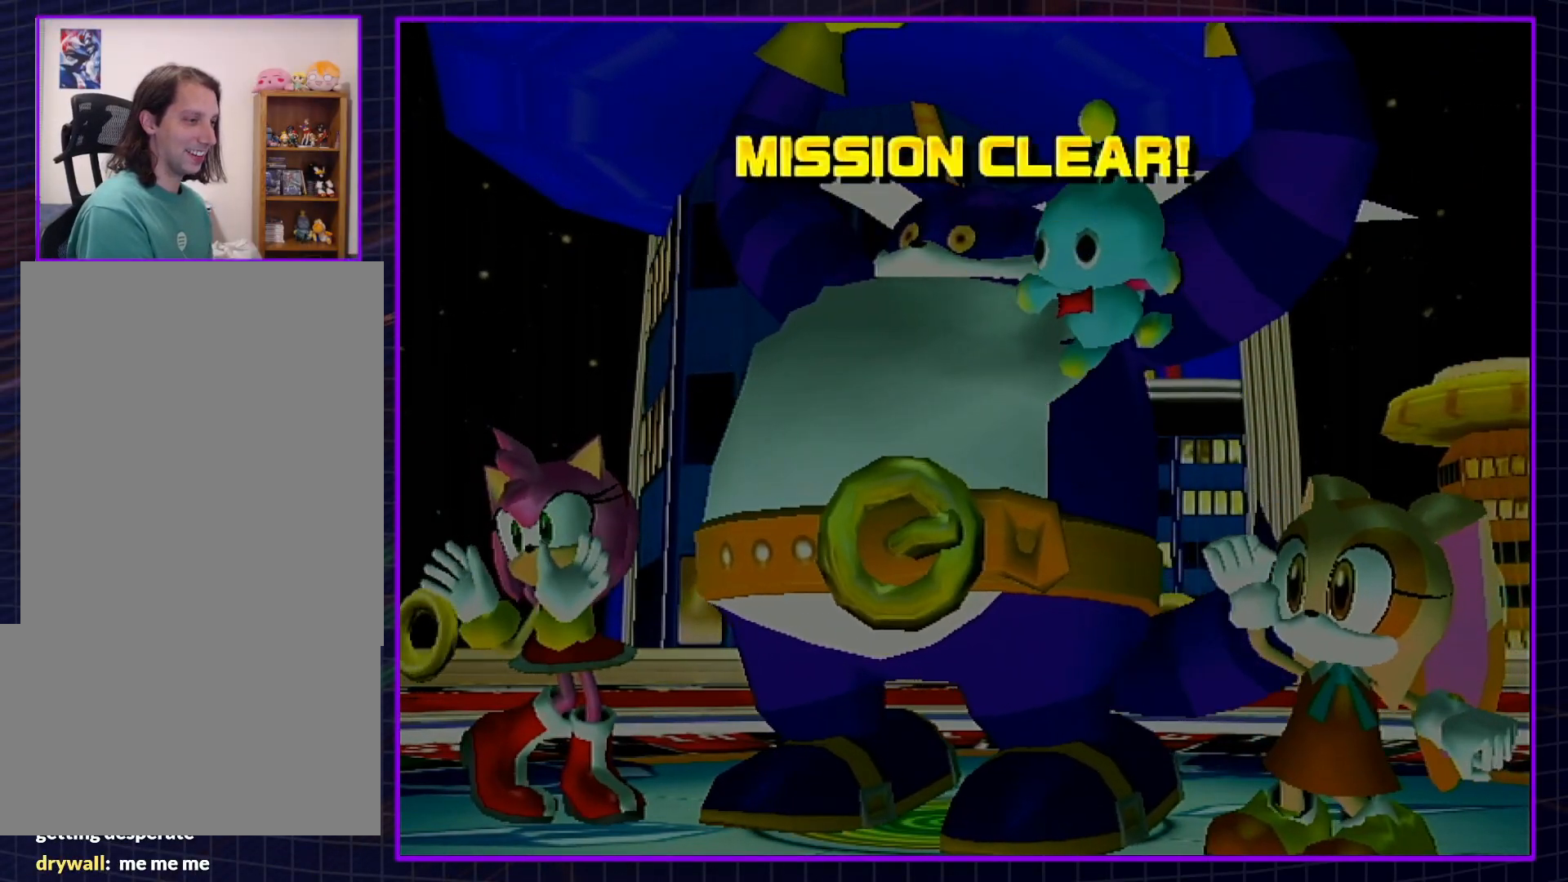
{"buttons": ["B"], "left_stick": "center", "right_stick": "center", "events": [[50, "A", "down"], [50, "B", "up"], [117, "A", "up"], [283, "B", "down"], [317, "A", "down"], [383, "B", "up"], [450, "A", "up"], [450, "B", "down"]]}
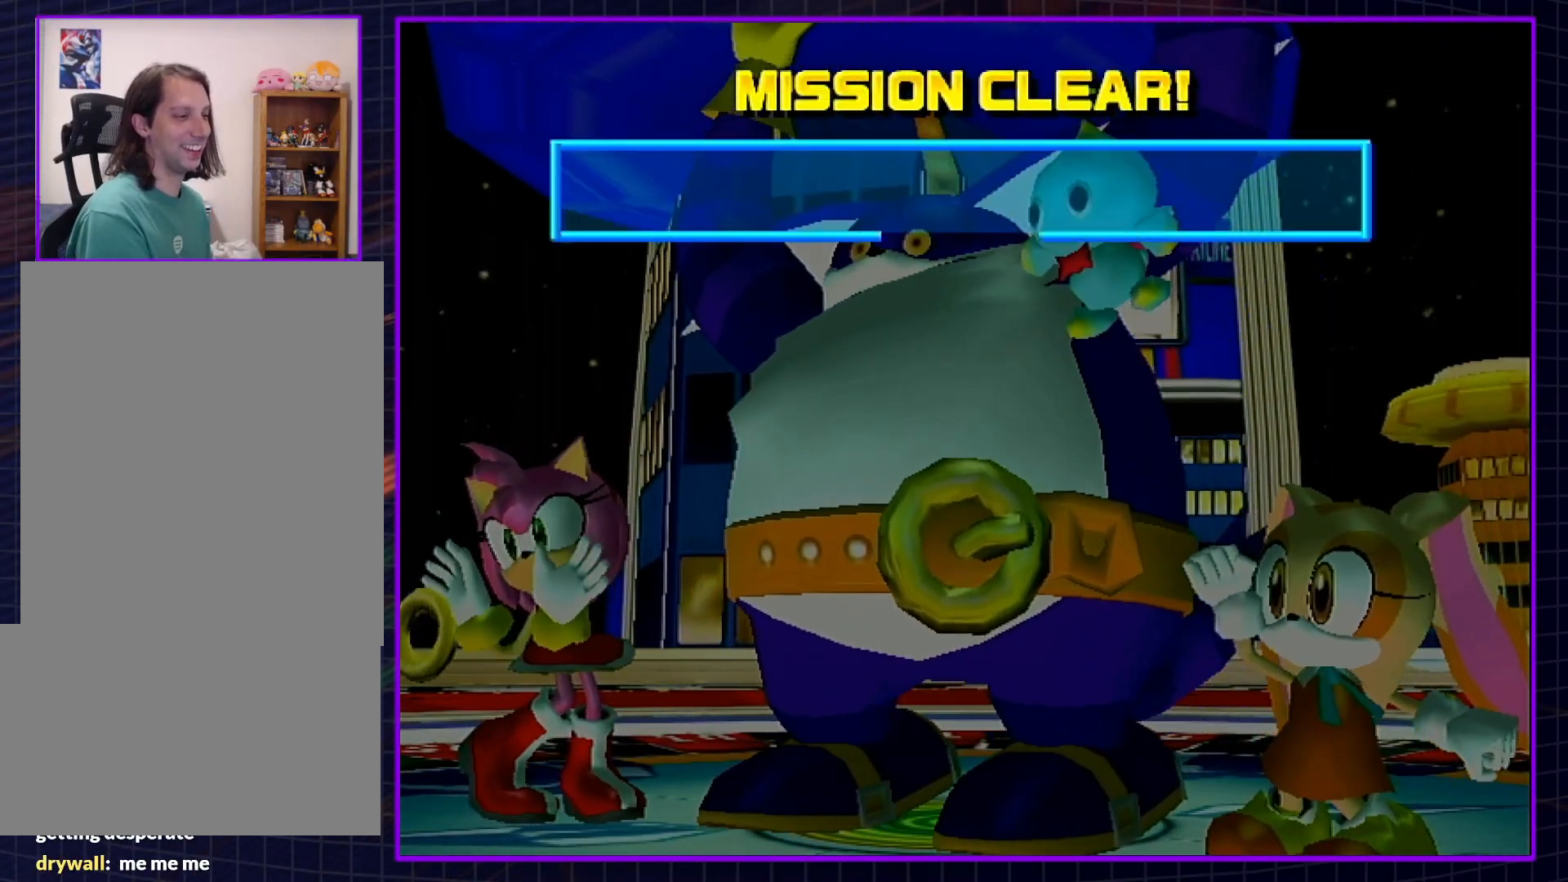
{"buttons": ["B"], "left_stick": "center", "right_stick": "center", "events": [[50, "A", "down"], [50, "B", "up"], [100, "A", "up"], [100, "B", "down"], [200, "A", "down"], [200, "B", "up"], [267, "B", "down"], [300, "A", "up"], [367, "A", "down"], [367, "B", "up"], [417, "A", "up"], [417, "B", "down"]]}
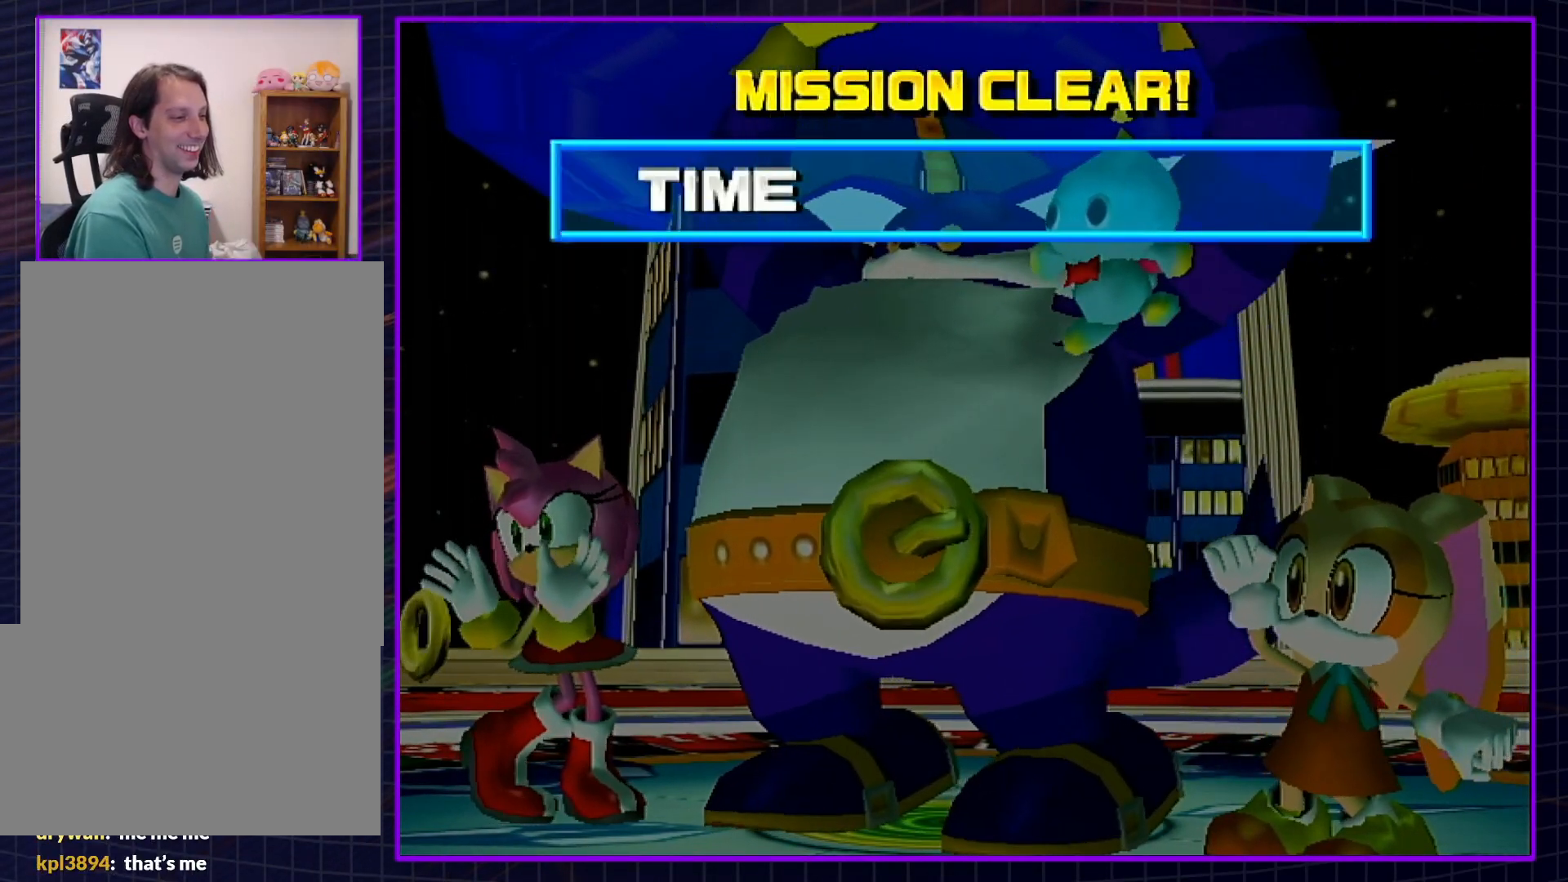
{"buttons": ["B"], "left_stick": "center", "right_stick": "center", "events": [[17, "A", "down"], [17, "B", "up"], [67, "A", "up"], [67, "B", "down"], [167, "A", "down"], [200, "B", "up"], [233, "B", "down"], [267, "A", "up"], [317, "A", "down"], [350, "B", "up"], [383, "B", "down"], [450, "A", "up"]]}
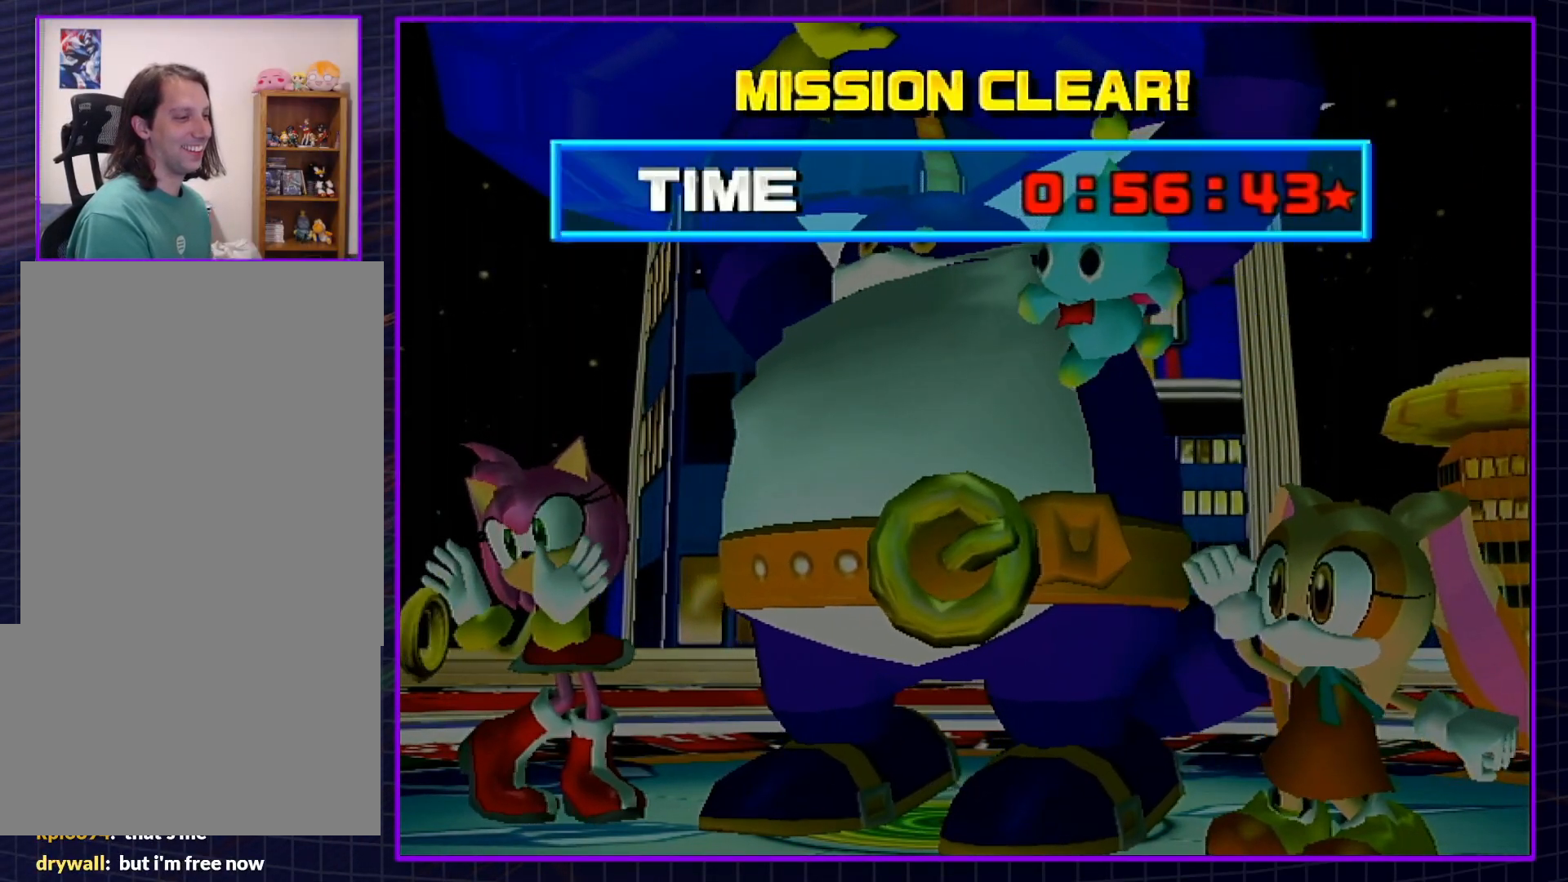
{"buttons": ["B"], "left_stick": "center", "right_stick": "center", "events": [[17, "A", "down"], [17, "B", "up"], [83, "B", "down"], [117, "A", "up"], [167, "A", "down"], [200, "B", "up"], [233, "B", "down"], [267, "A", "up"], [350, "A", "down"], [350, "B", "up"], [383, "B", "down"], [417, "A", "up"]]}
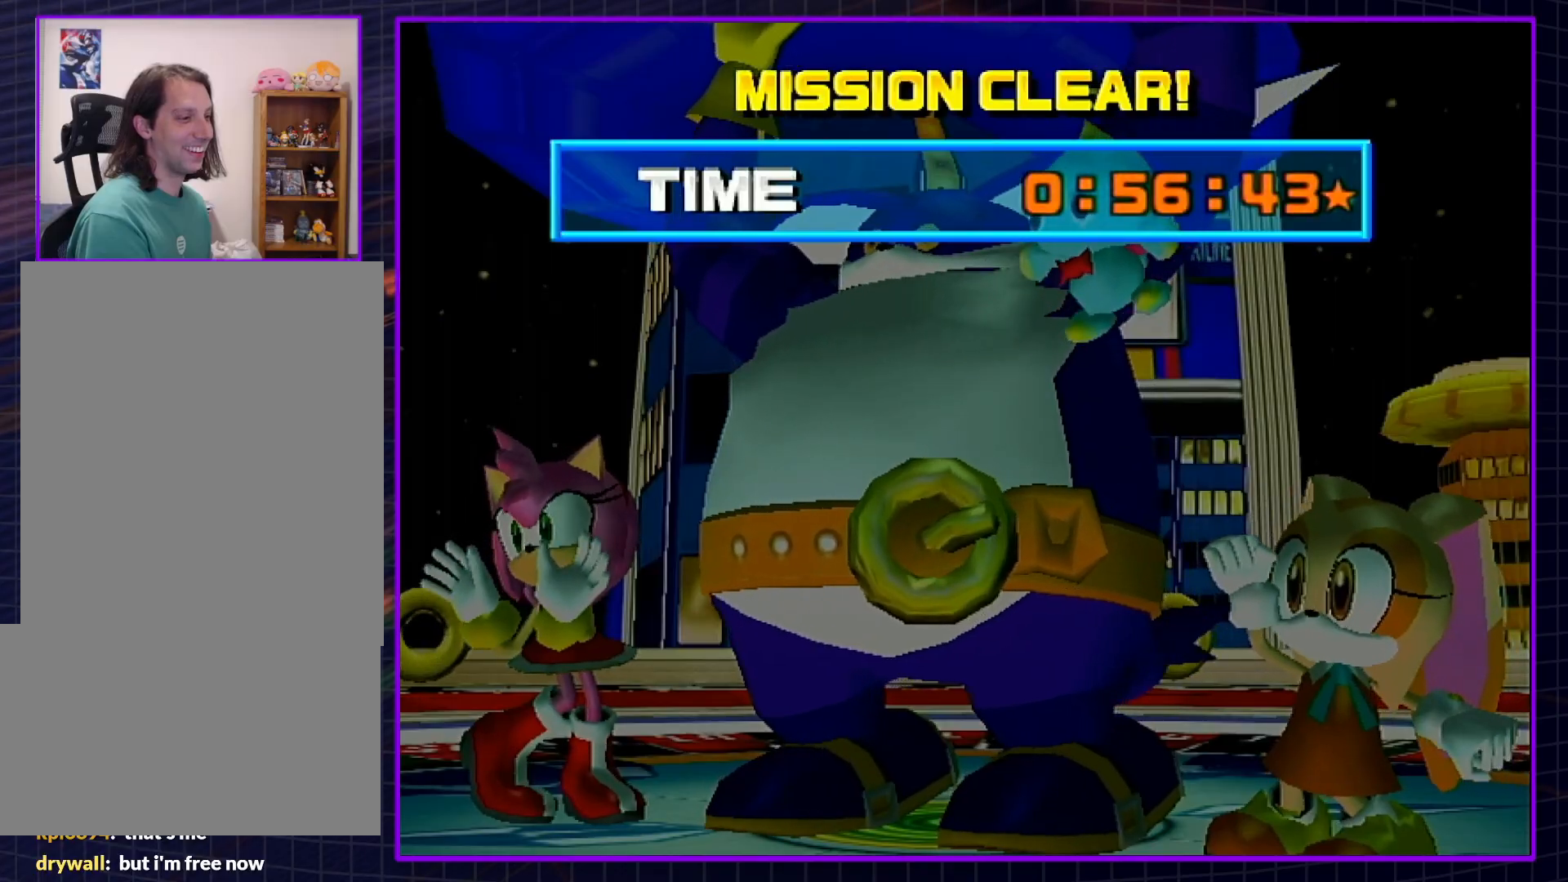
{"buttons": ["B"], "left_stick": "center", "right_stick": "center", "events": [[17, "A", "down"], [17, "B", "up"], [83, "B", "down"], [117, "A", "up"], [167, "A", "down"], [167, "B", "up"], [233, "B", "down"], [267, "A", "up"], [350, "A", "down"], [383, "B", "up"], [417, "B", "down"], [450, "A", "up"]]}
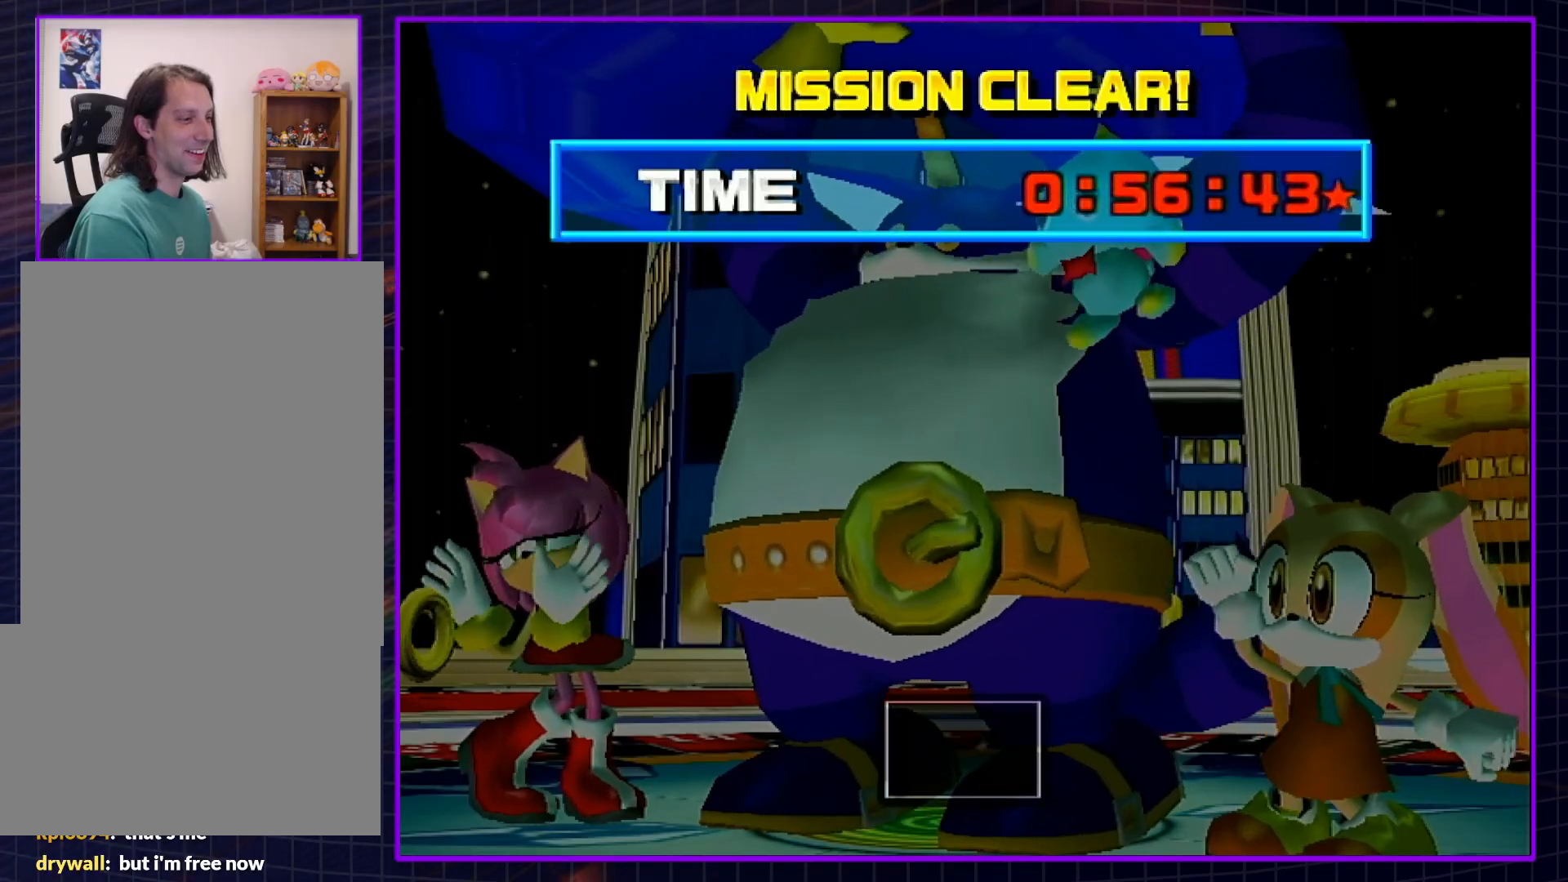
{"buttons": ["B"], "left_stick": "center", "right_stick": "center", "events": [[17, "A", "down"], [50, "B", "up"], [83, "B", "down"], [100, "A", "up"], [200, "A", "down"], [200, "B", "up"], [267, "B", "down"], [283, "A", "up"], [367, "A", "down"], [367, "B", "up"], [417, "B", "down"], [450, "A", "up"]]}
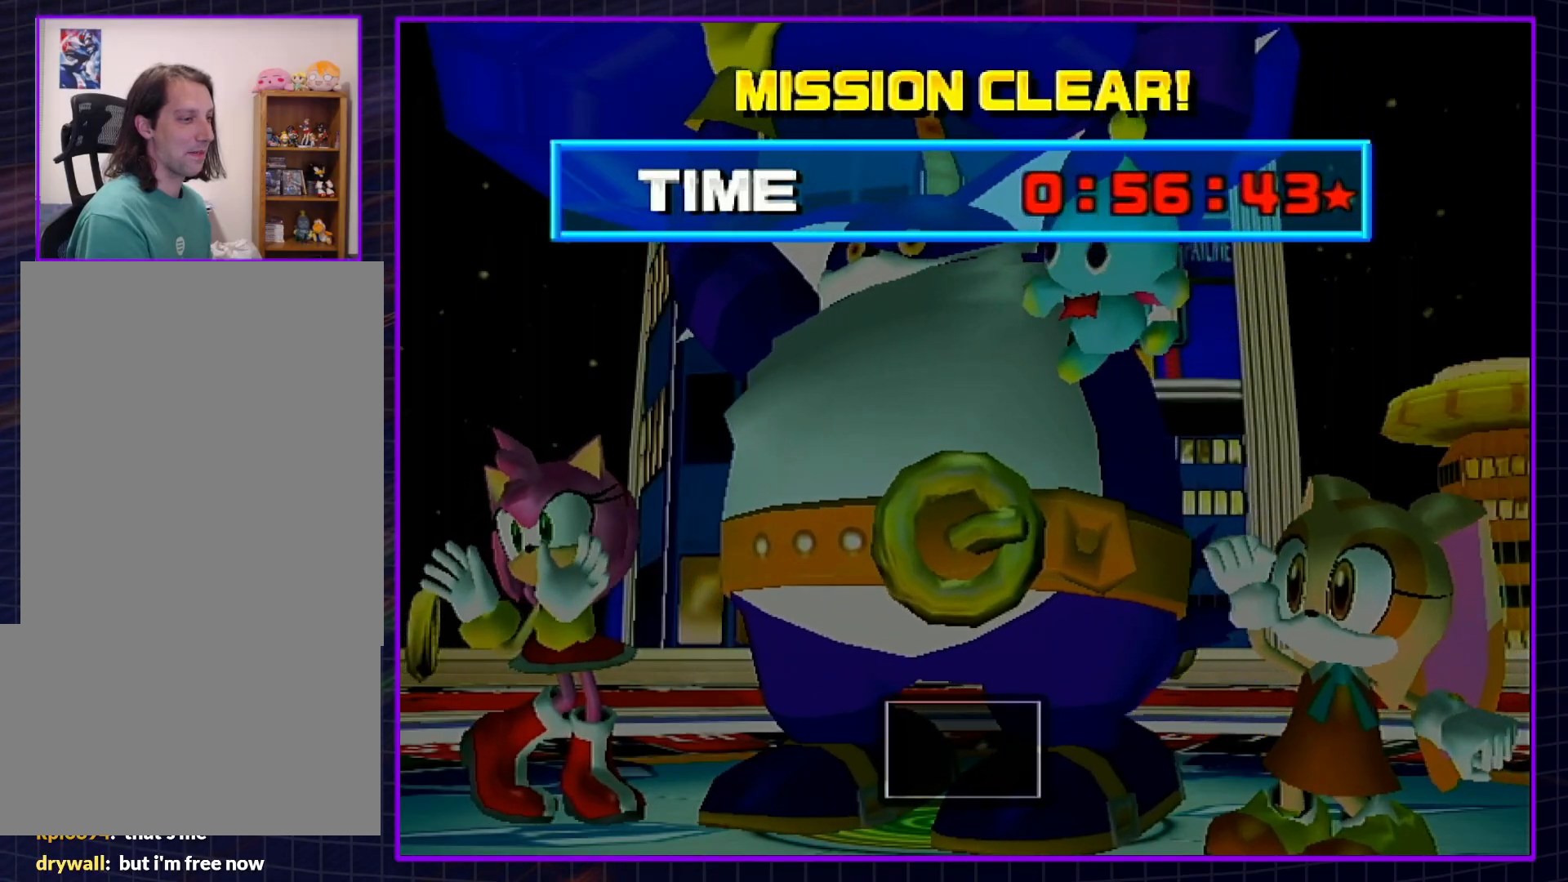
{"buttons": ["B"], "left_stick": "center", "right_stick": "center", "events": [[33, "A", "down"], [33, "B", "up"], [100, "B", "down"], [133, "A", "up"], [200, "A", "down"], [233, "B", "up"], [300, "A", "up"], [300, "B", "down"], [383, "A", "down"], [417, "B", "up"], [450, "B", "down"], [483, "A", "up"]]}
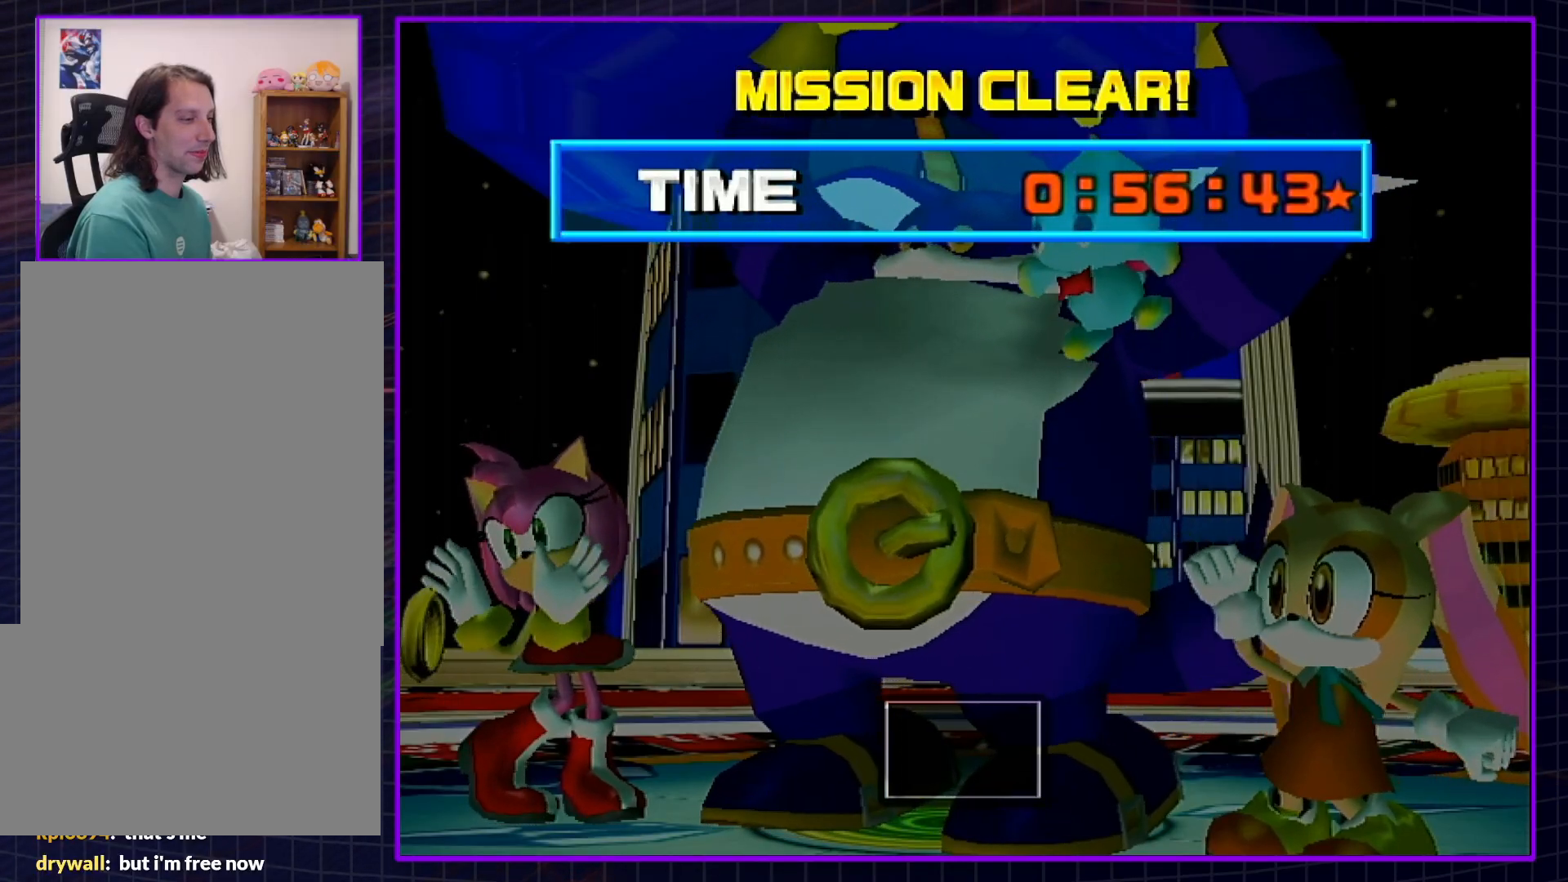
{"buttons": ["B"], "left_stick": "center", "right_stick": "center", "events": [[17, "A", "down"], [50, "B", "up"], [117, "B", "down"], [150, "A", "up"], [200, "A", "down"], [200, "B", "up"], [267, "B", "down"], [300, "A", "up"], [350, "A", "down"], [350, "B", "up"], [450, "B", "down"], [483, "A", "up"]]}
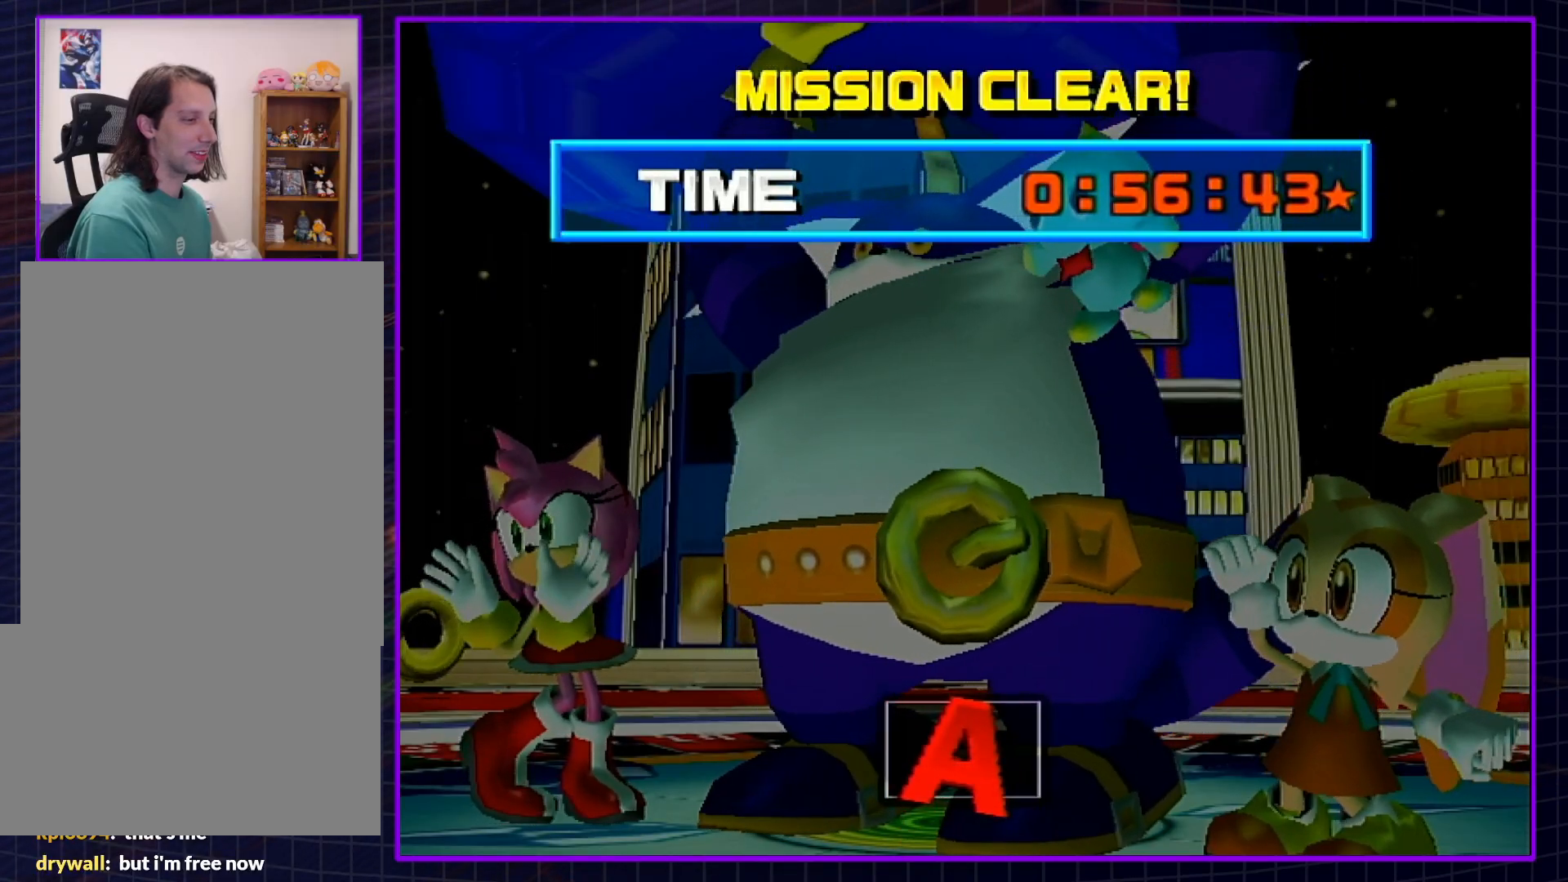
{"buttons": ["A", "B"], "left_stick": "center", "right_stick": "center", "events": [[33, "A", "down"], [33, "B", "up"], [117, "B", "down"], [133, "A", "up"], [200, "A", "down"], [200, "B", "up"], [283, "B", "down"], [317, "A", "up"], [383, "A", "down"], [383, "B", "up"], [450, "B", "down"]]}
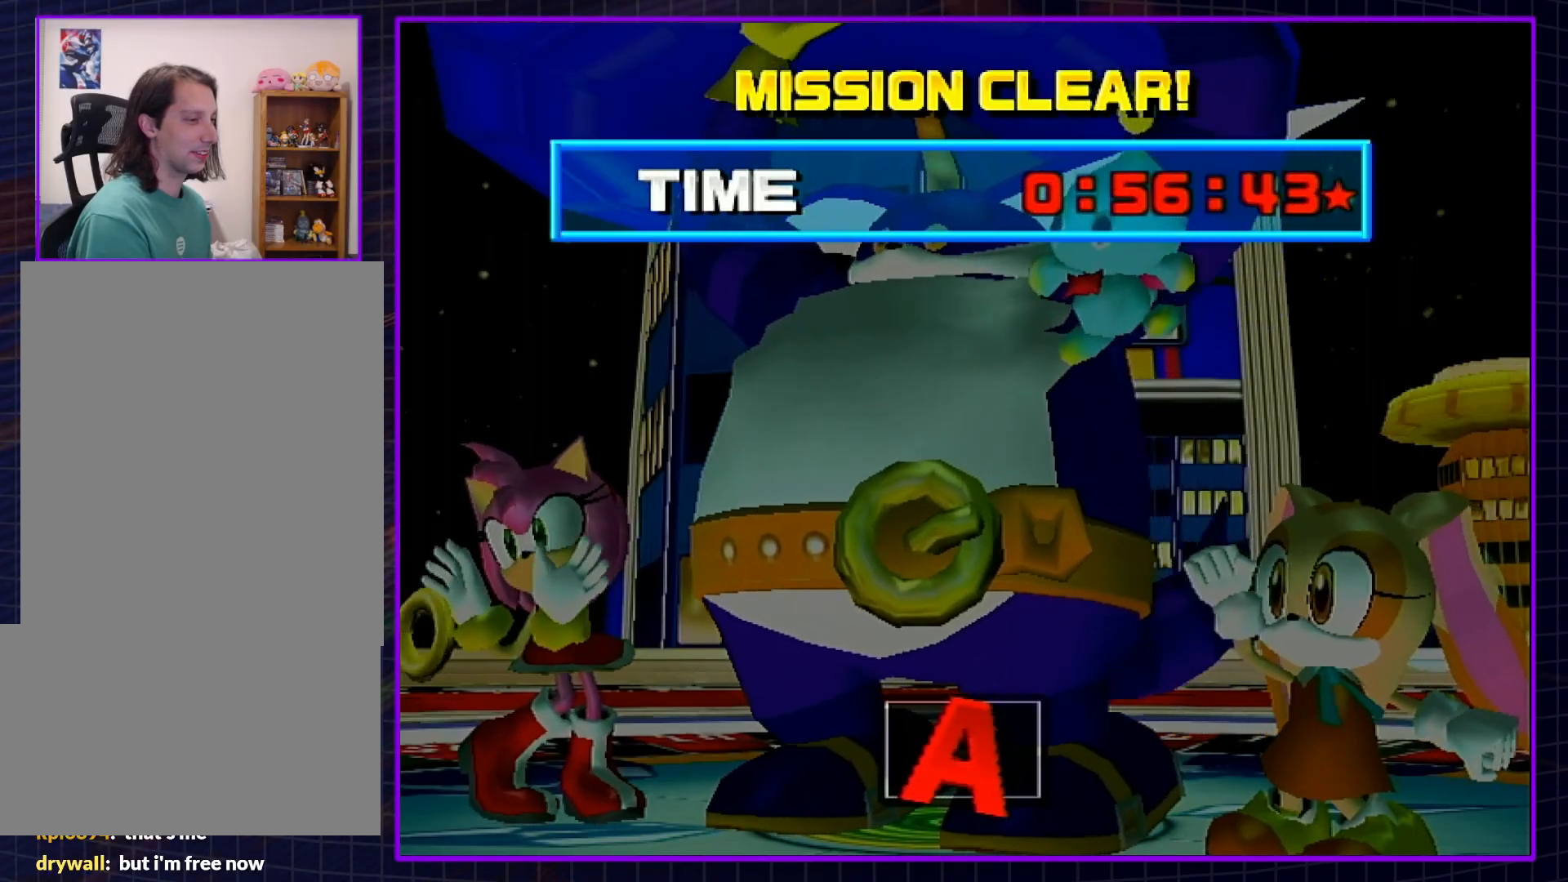
{"buttons": ["B"], "left_stick": "center", "right_stick": "center", "events": [[50, "B", "up"], [133, "B", "down"], [233, "B", "up"], [300, "B", "down"], [333, "A", "up"], [400, "A", "down"], [400, "B", "up"], [467, "B", "down"], [500, "A", "up"]]}
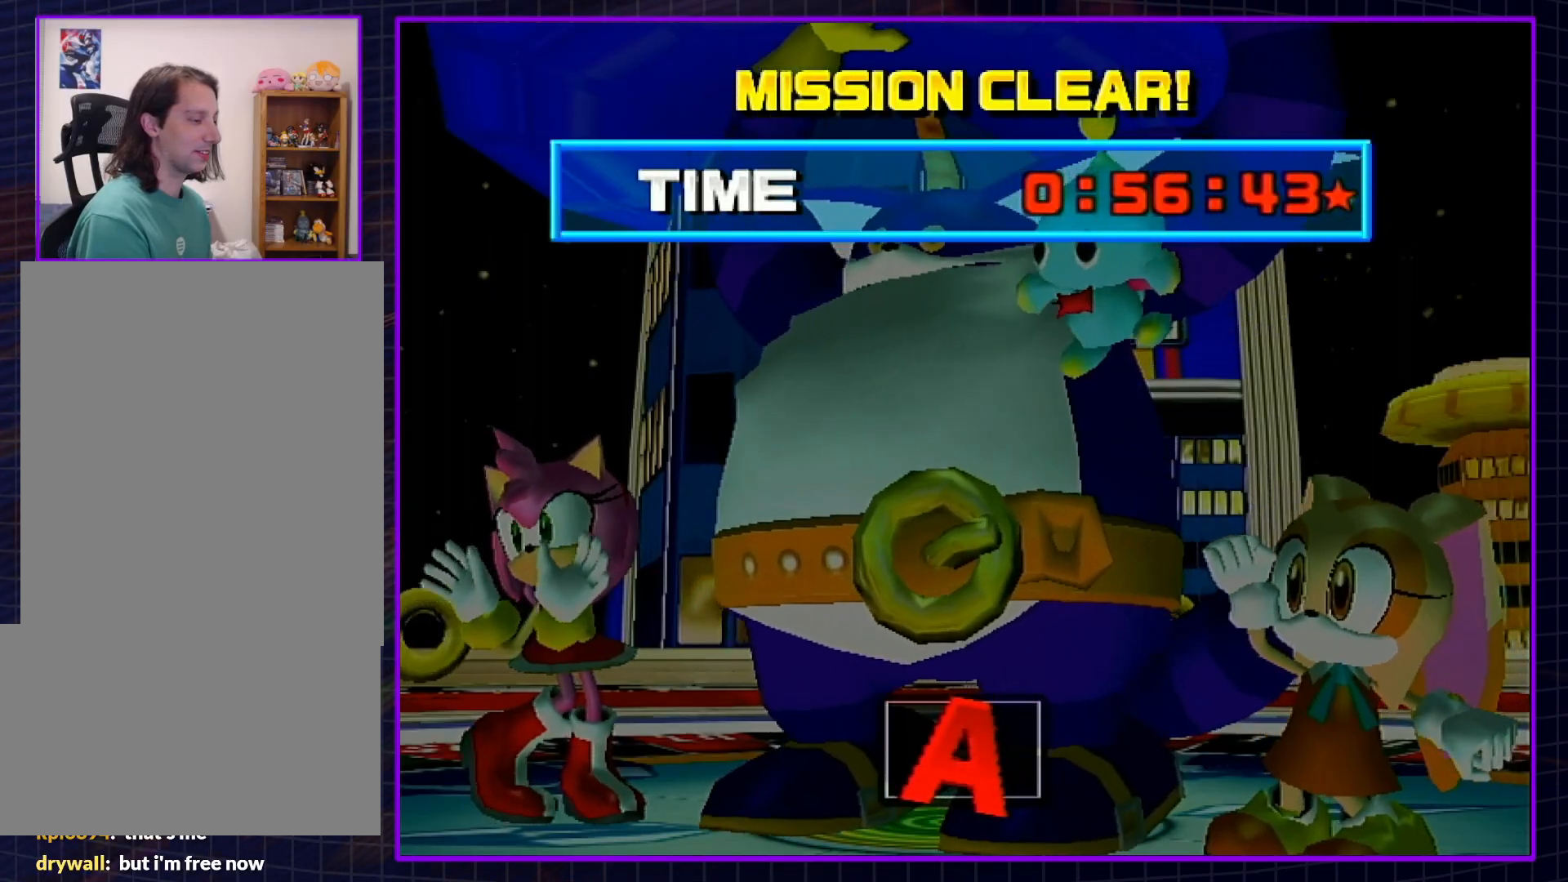
{"buttons": ["A", "B"], "left_stick": "center", "right_stick": "center", "events": [[50, "A", "down"], [50, "B", "up"], [150, "A", "up"], [150, "B", "down"], [217, "B", "up"], [250, "A", "down"], [267, "B", "down"], [317, "A", "up"], [333, "A", "down"], [367, "B", "up"], [467, "B", "down"]]}
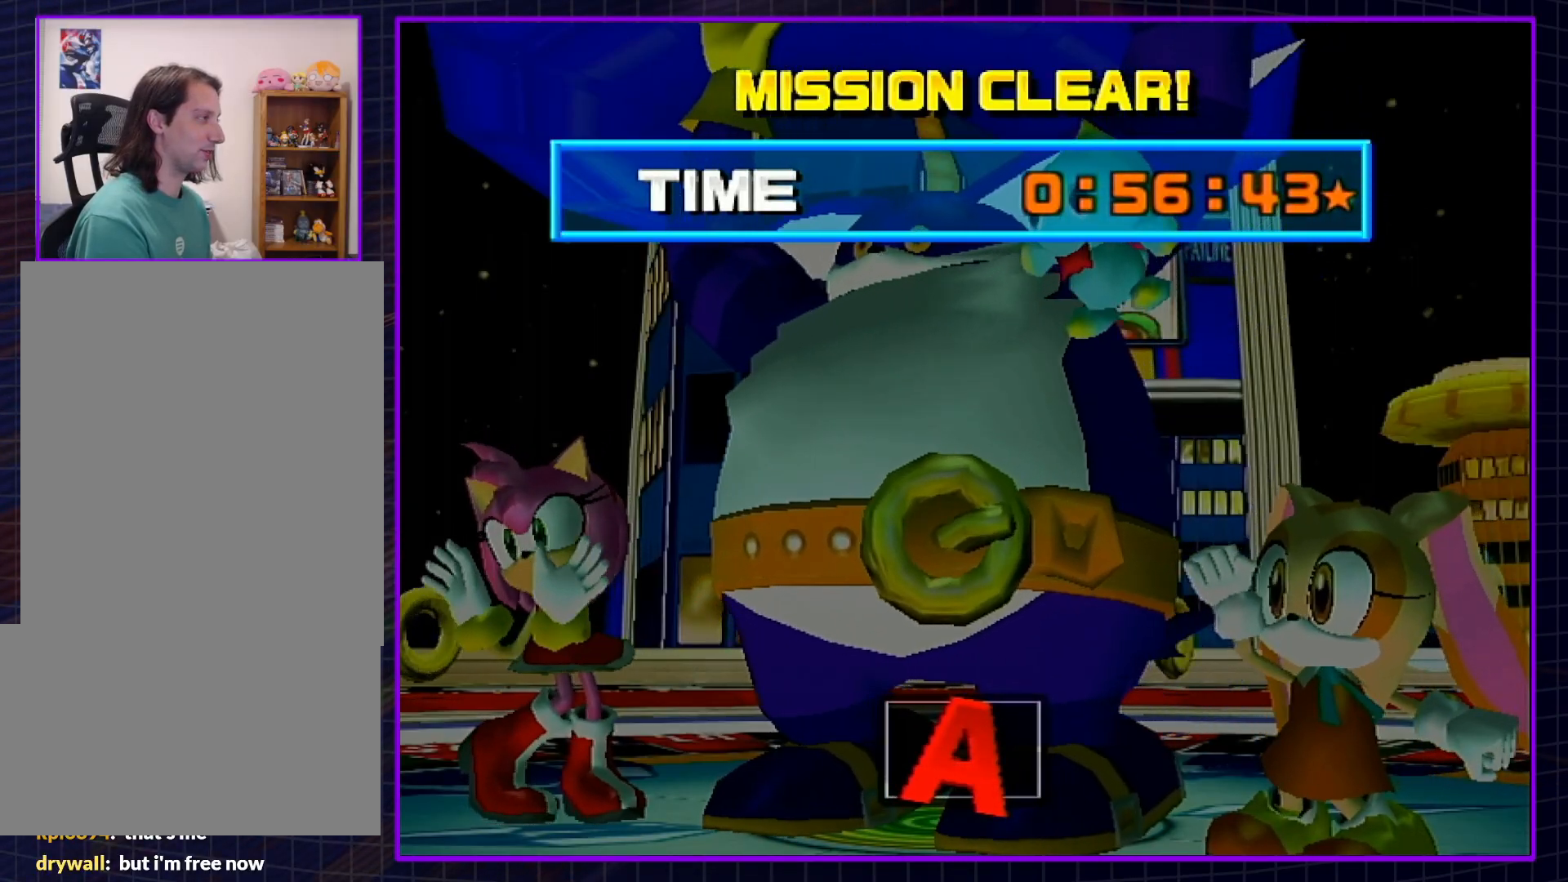
{"buttons": ["B"], "left_stick": "center", "right_stick": "center", "events": [[67, "B", "up"], [133, "B", "down"], [217, "B", "up"], [283, "B", "down"], [317, "A", "up"], [333, "A", "down"], [367, "B", "up"], [467, "A", "up"], [467, "B", "down"]]}
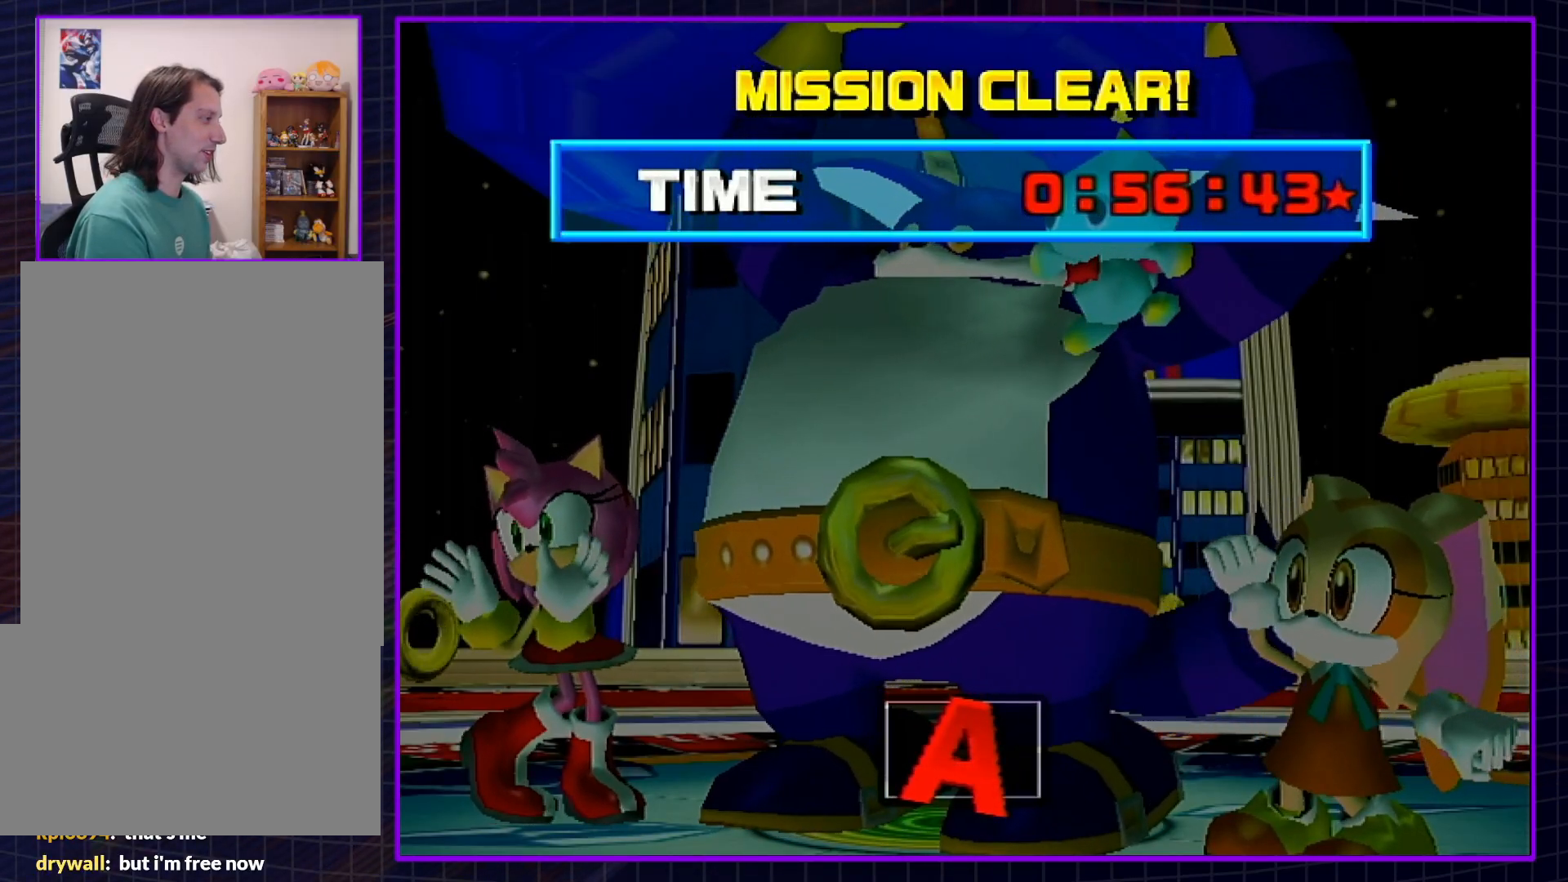
{"buttons": [], "left_stick": "center", "right_stick": "center", "events": [[33, "A", "down"], [33, "B", "up"], [117, "A", "up"], [117, "B", "down"], [217, "B", "up"], [250, "A", "down"], [267, "B", "down"], [300, "A", "up"], [333, "B", "up"]]}